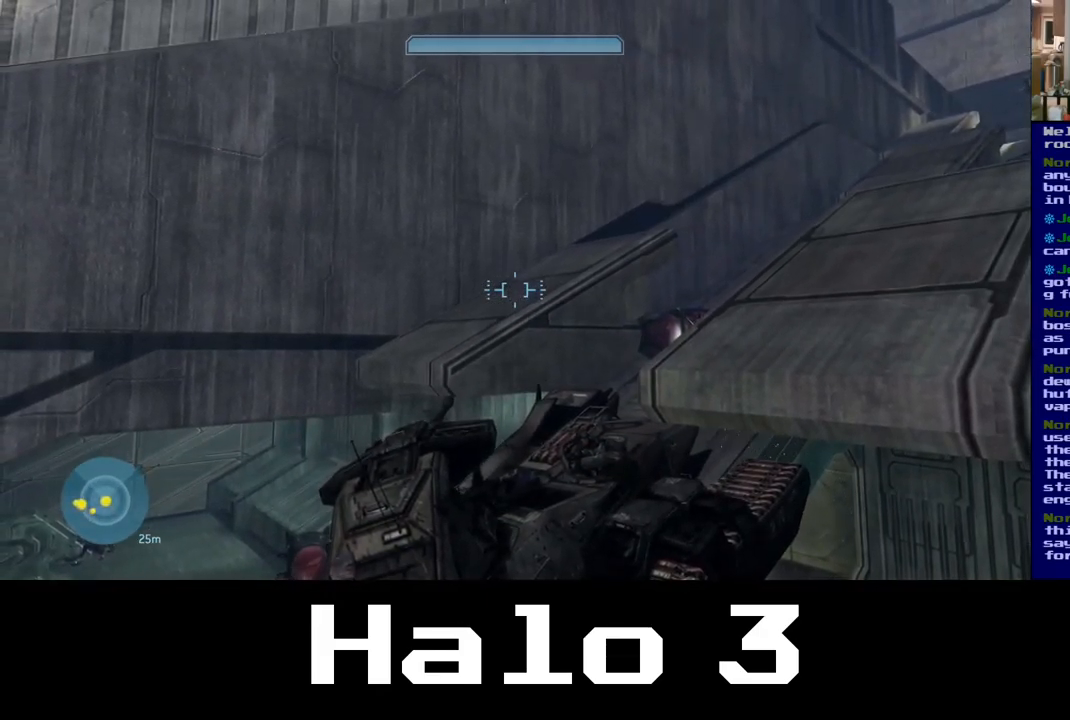
Gameplay with a controller (Xbox layout); each line is a JSON object with the inputs held at the frame after it. "events" lists button and stick changes between this image and that frame as [ms after this image, input, new state], when the widget could be followed in between.
{"buttons": [], "left_stick": "down-left", "right_stick": "center", "events": [[50, "left_stick", "down-left"]]}
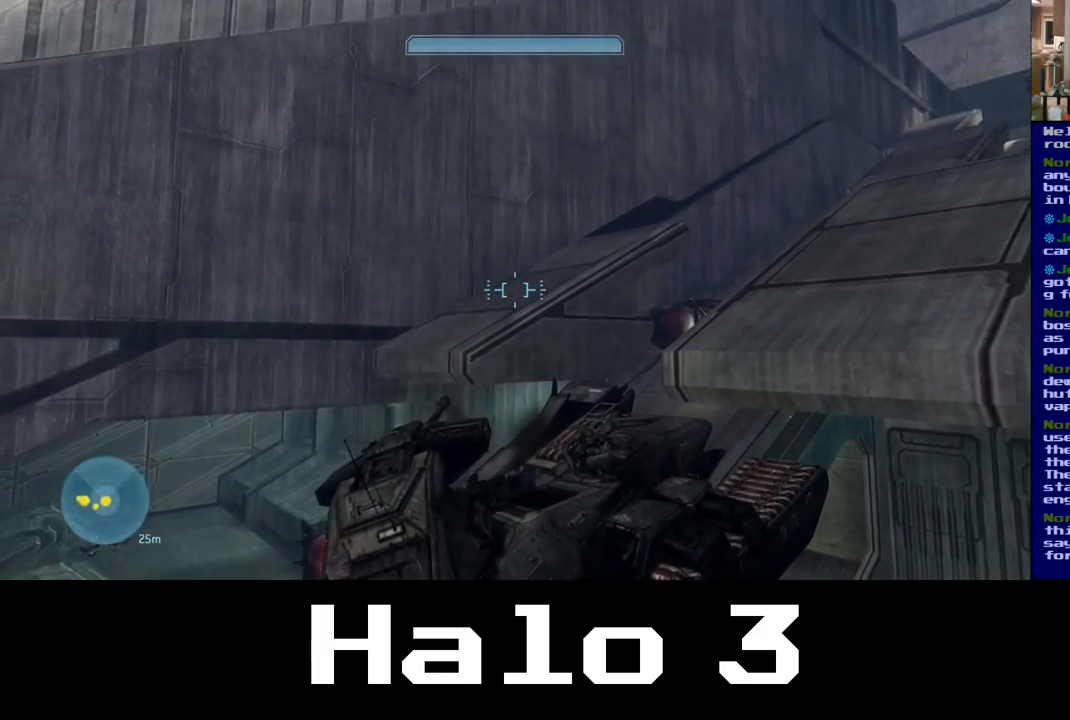
{"buttons": [], "left_stick": "up-left", "right_stick": "center", "events": [[350, "left_stick", "up-left"]]}
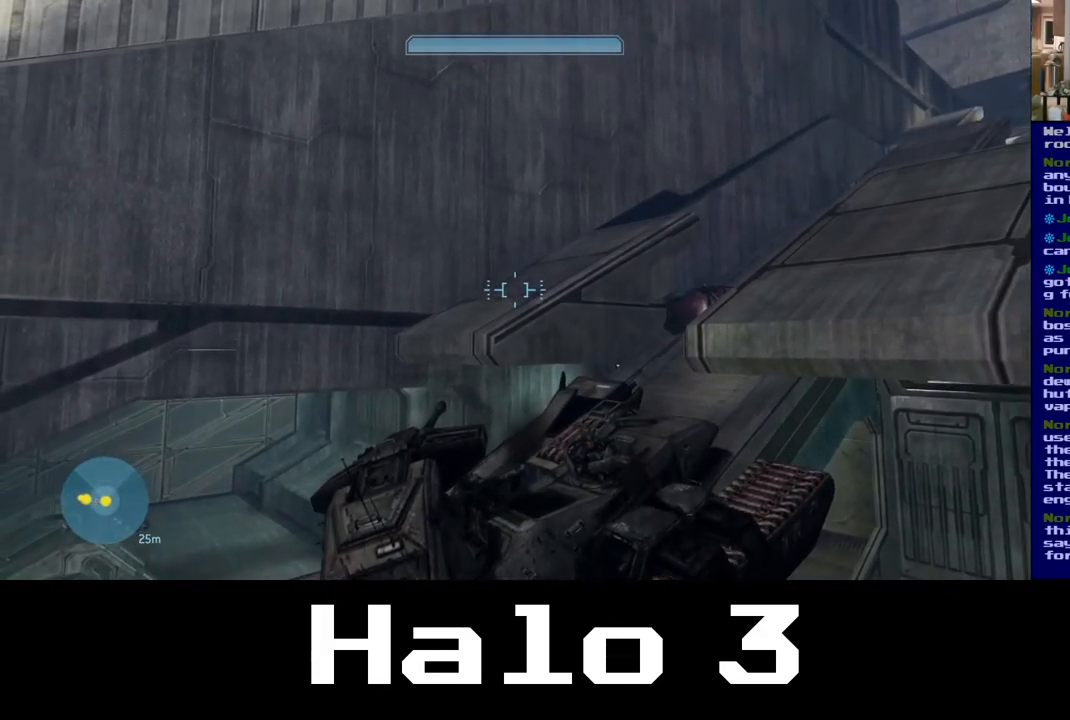
{"buttons": [], "left_stick": "up", "right_stick": "center", "events": [[317, "left_stick", "up"]]}
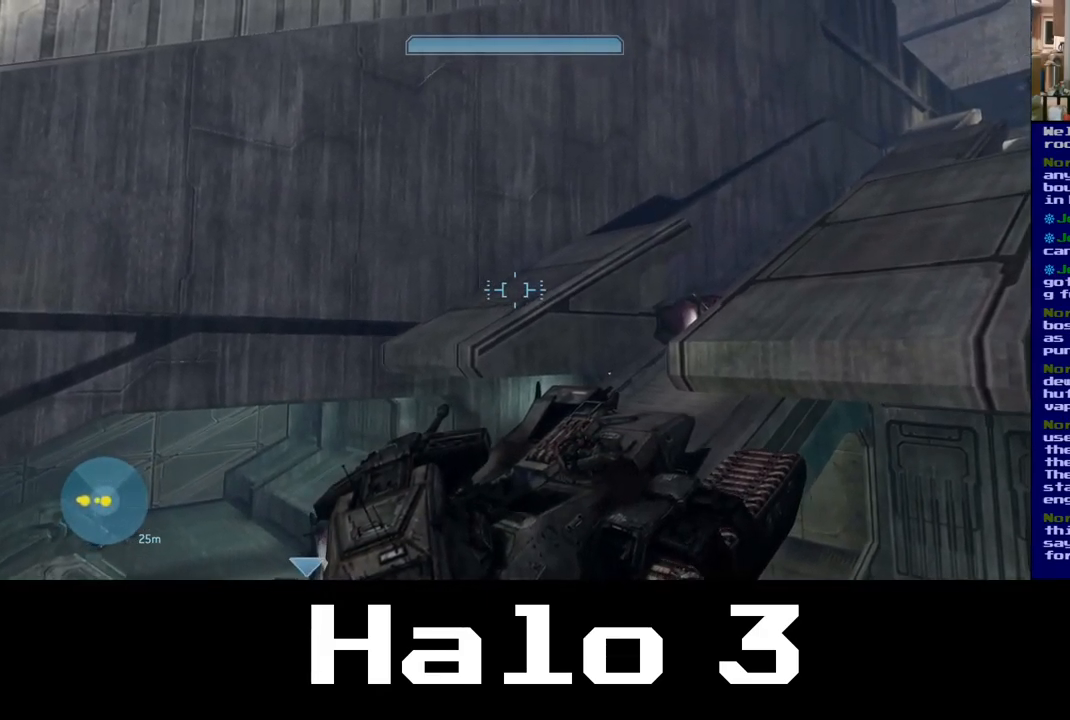
{"buttons": [], "left_stick": "up", "right_stick": "left", "events": [[334, "right_stick", "left"]]}
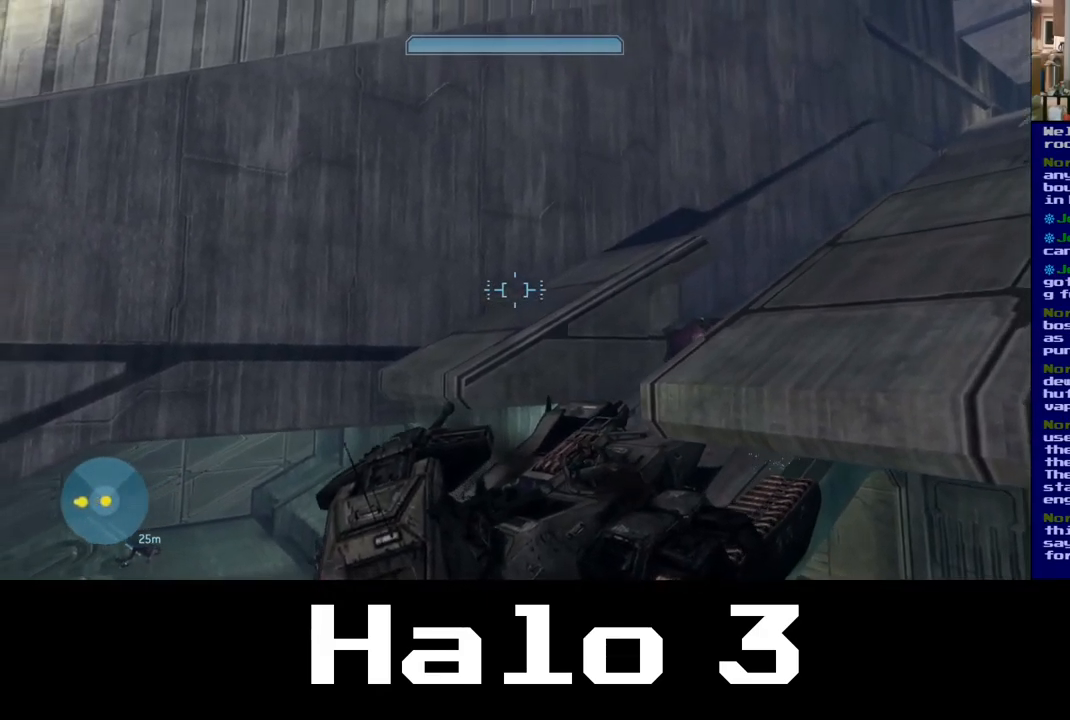
{"buttons": [], "left_stick": "up", "right_stick": "center", "events": [[334, "right_stick", "center"]]}
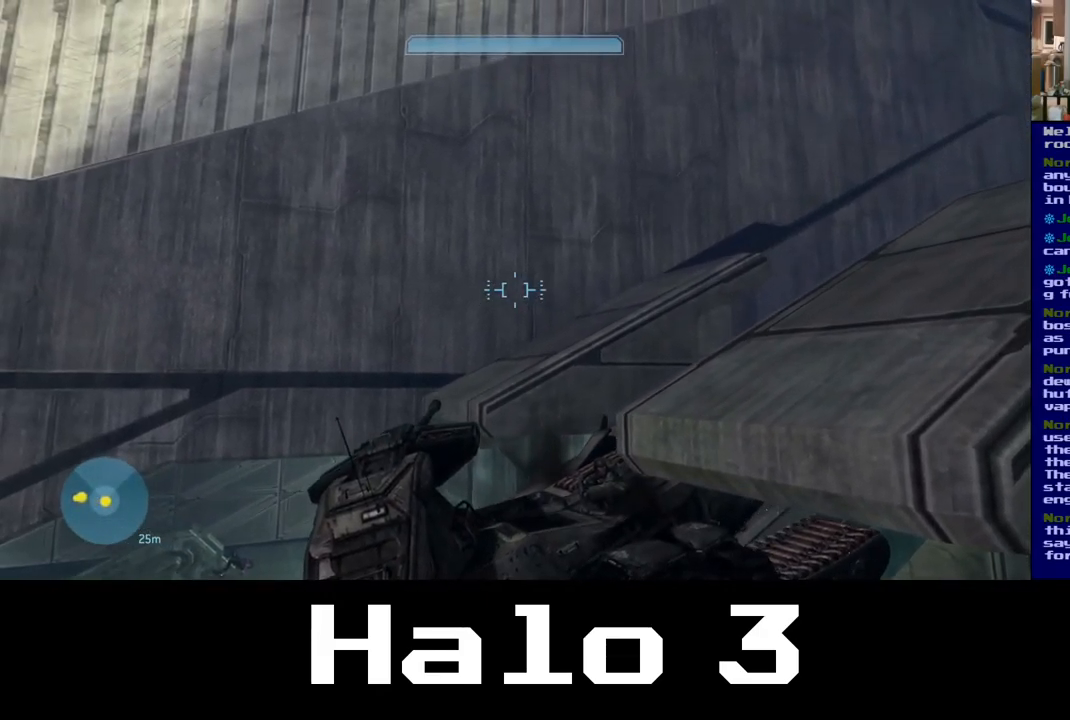
{"buttons": [], "left_stick": "up", "right_stick": "right", "events": [[117, "right_stick", "right"]]}
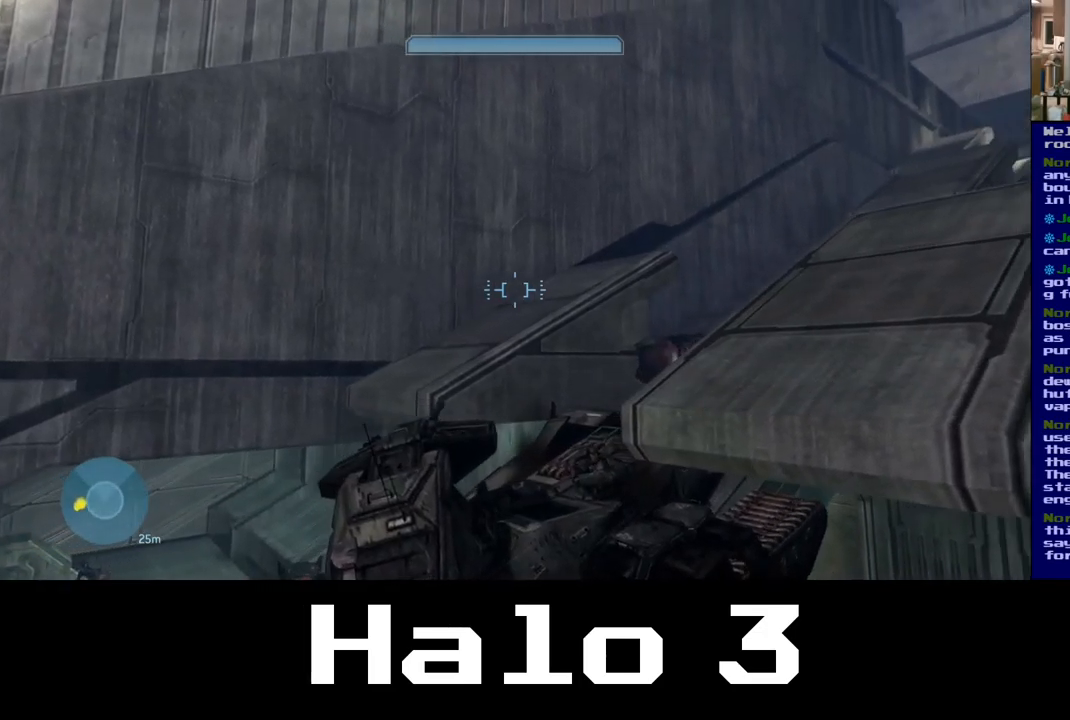
{"buttons": [], "left_stick": "up", "right_stick": "right", "events": [[67, "right_stick", "center"], [317, "right_stick", "right"]]}
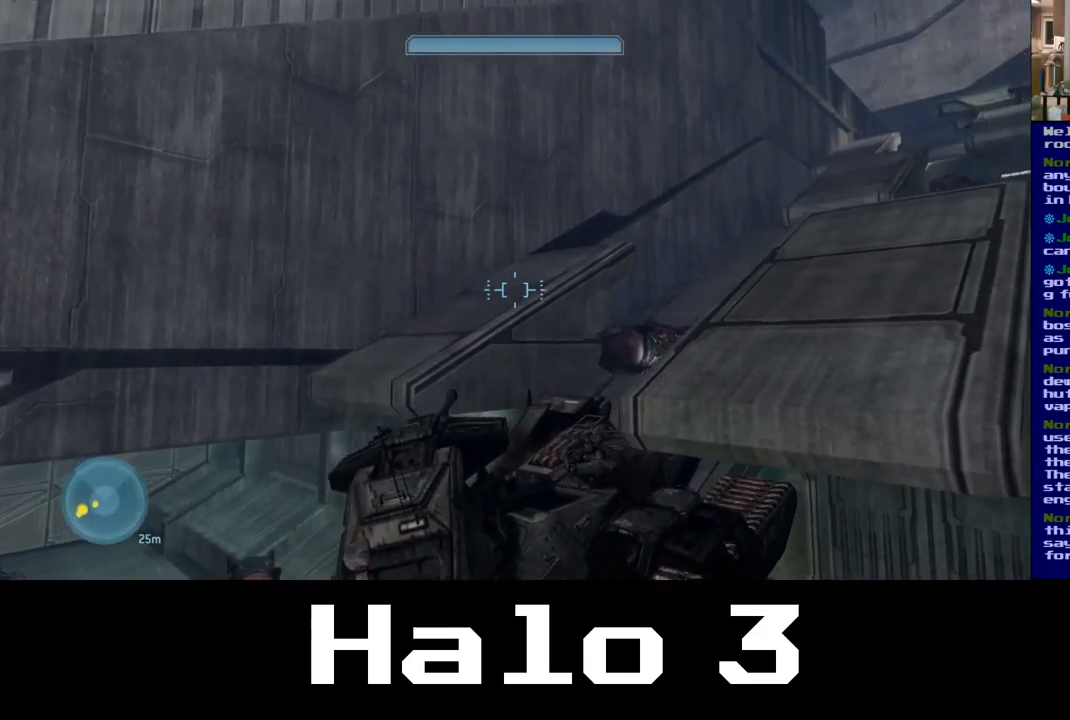
{"buttons": [], "left_stick": "up", "right_stick": "right", "events": []}
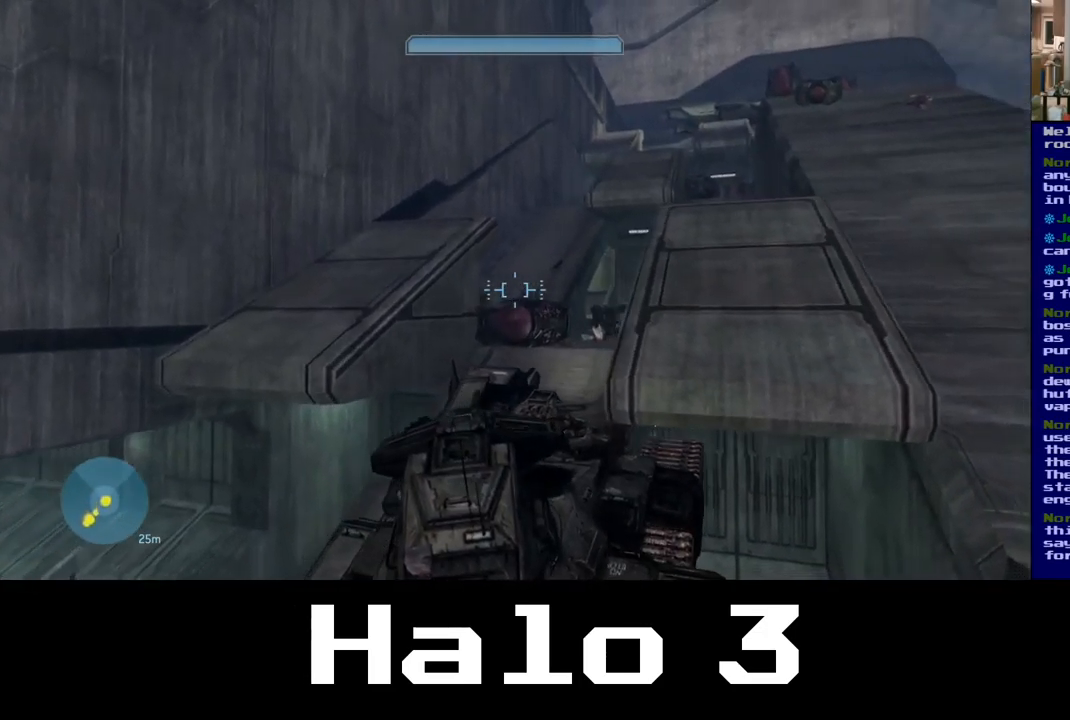
{"buttons": [], "left_stick": "up", "right_stick": "down-right", "events": [[400, "right_stick", "down-right"]]}
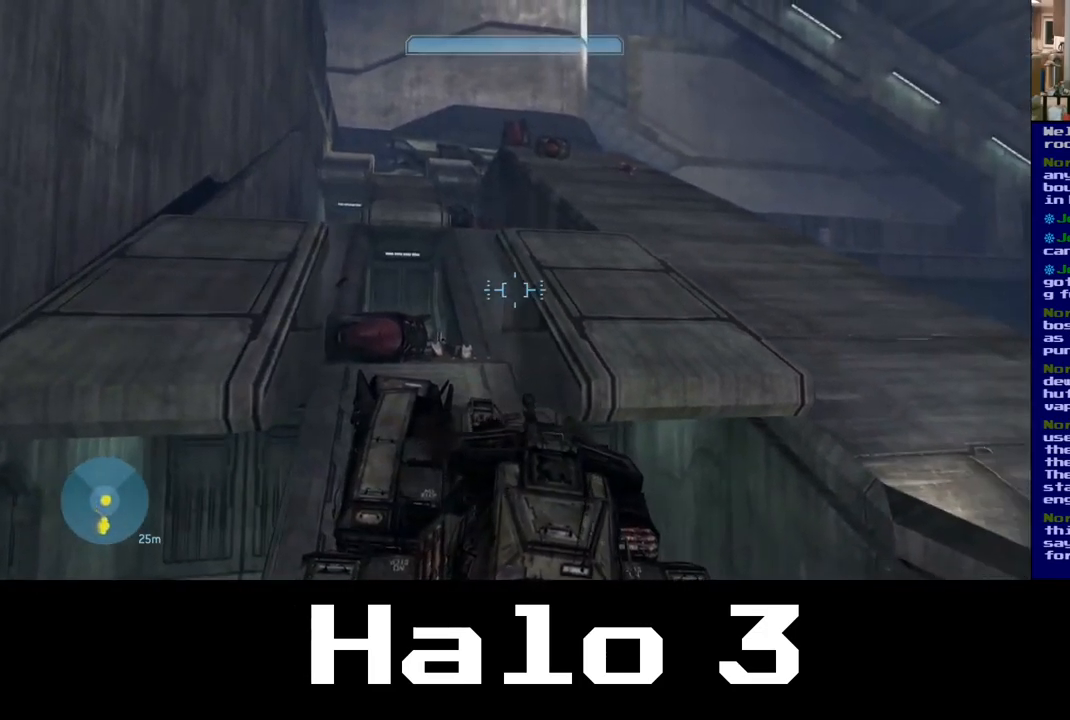
{"buttons": [], "left_stick": "up", "right_stick": "left", "events": [[83, "right_stick", "left"]]}
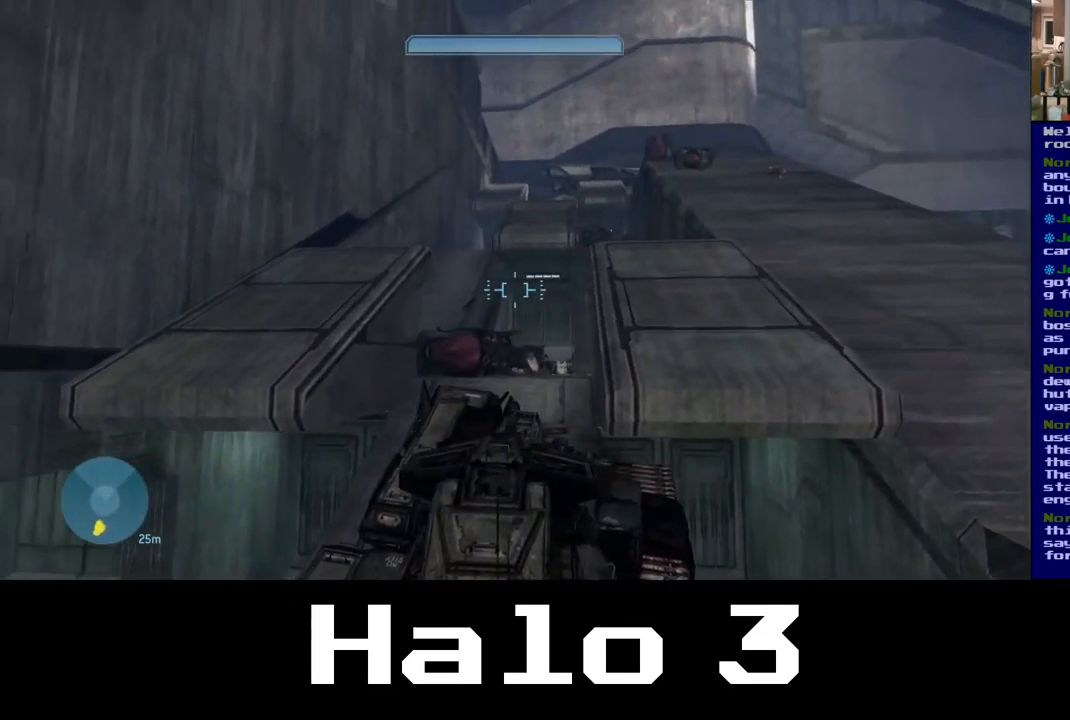
{"buttons": [], "left_stick": "up", "right_stick": "down-left", "events": [[183, "right_stick", "down-left"]]}
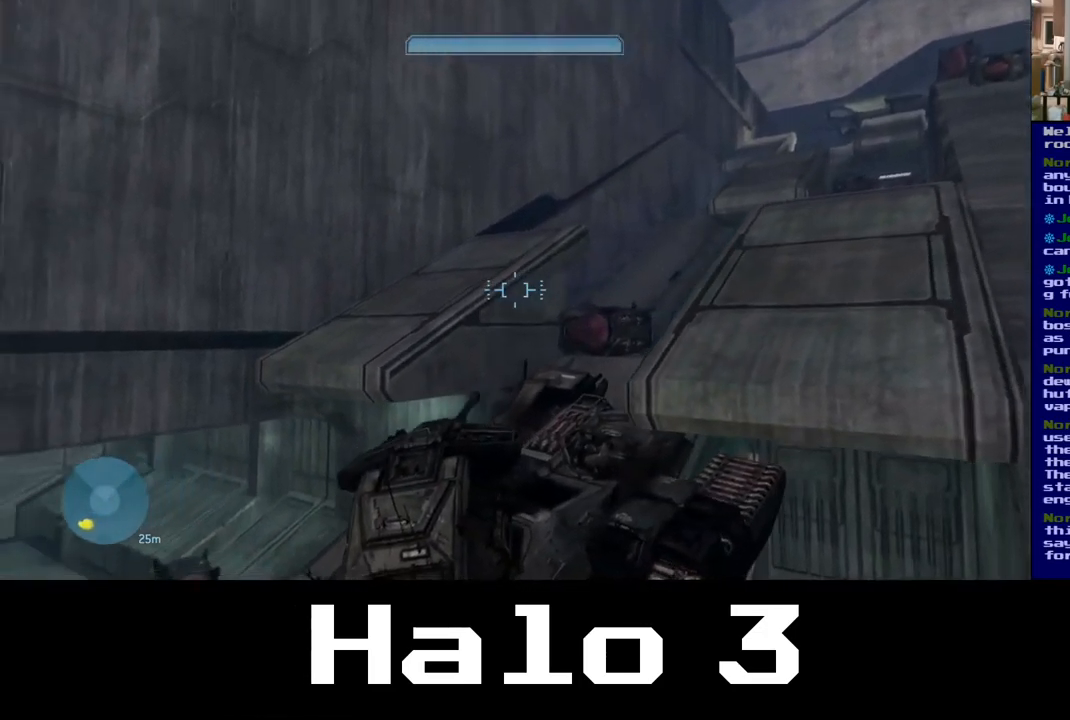
{"buttons": [], "left_stick": "up", "right_stick": "down-right", "events": [[167, "right_stick", "down"], [317, "right_stick", "down-right"]]}
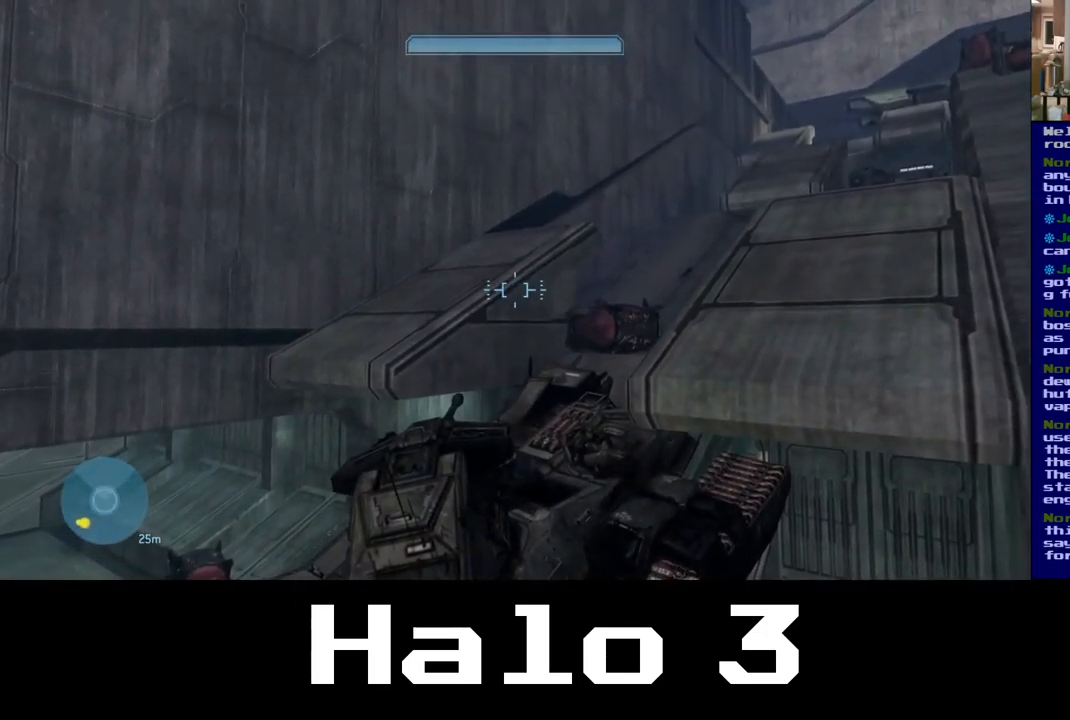
{"buttons": [], "left_stick": "up", "right_stick": "down", "events": [[50, "right_stick", "down"]]}
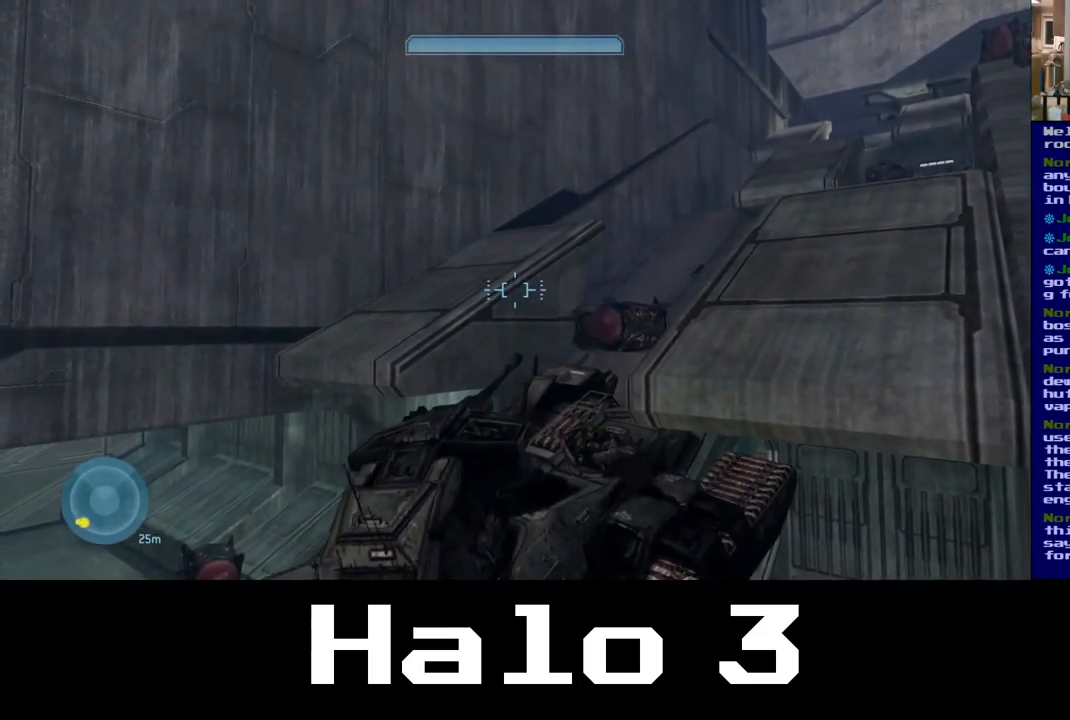
{"buttons": [], "left_stick": "center", "right_stick": "down", "events": [[433, "left_stick", "center"]]}
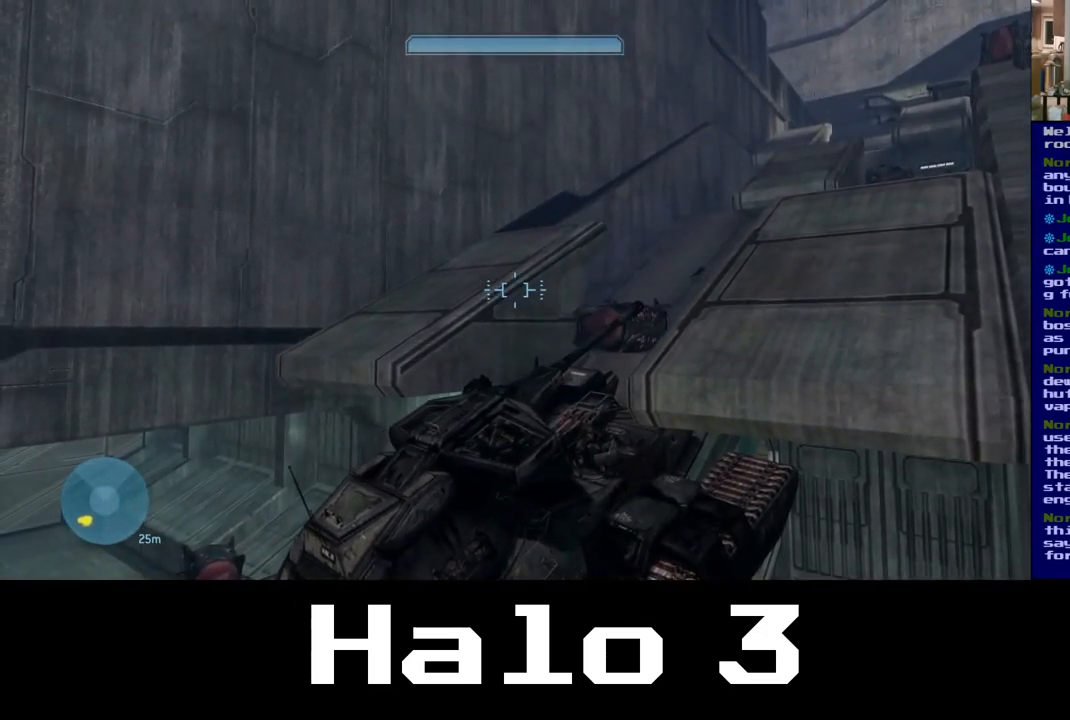
{"buttons": [], "left_stick": "down", "right_stick": "right", "events": [[317, "right_stick", "right"], [500, "left_stick", "down"]]}
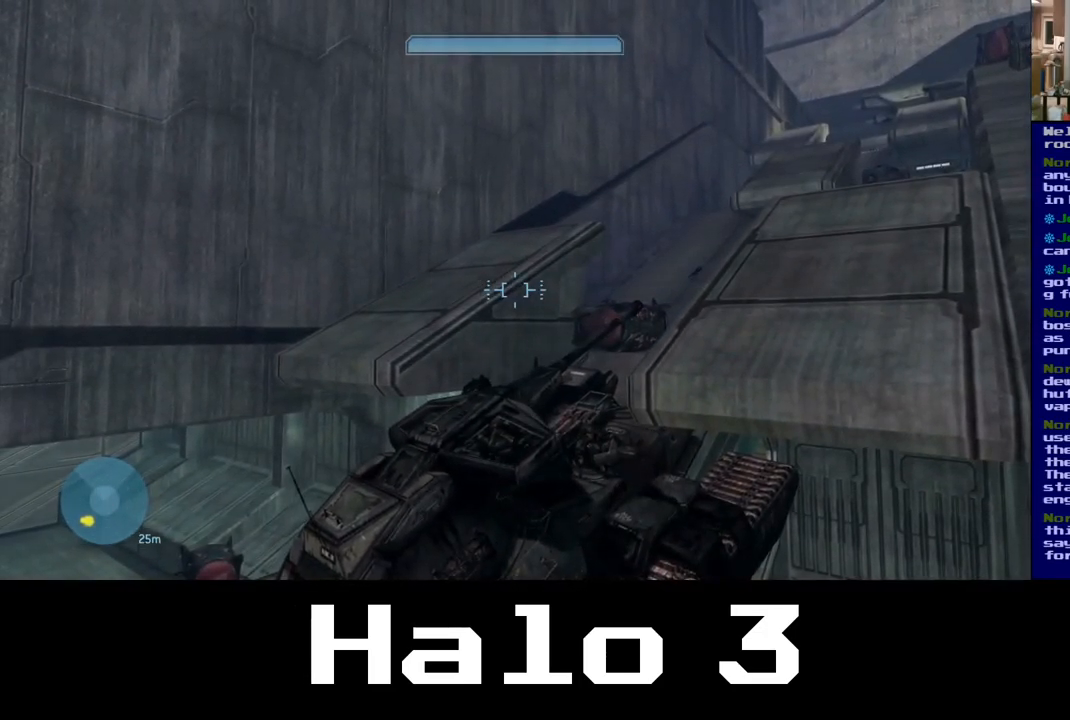
{"buttons": [], "left_stick": "down", "right_stick": "right", "events": [[117, "right_stick", "down-right"], [383, "right_stick", "right"]]}
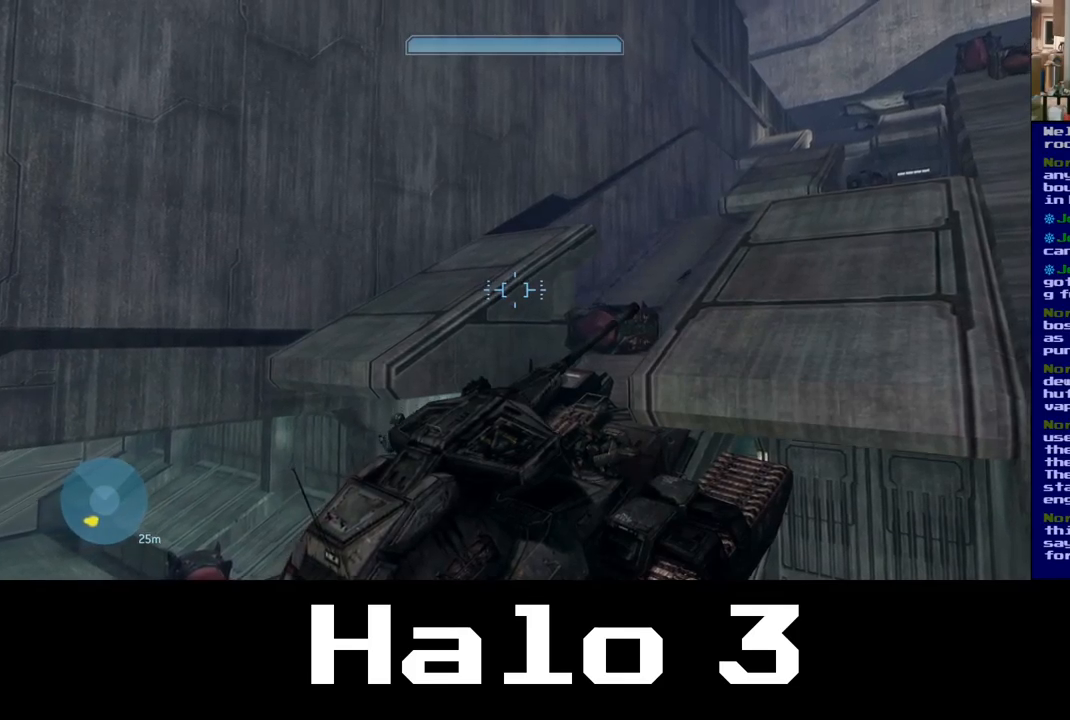
{"buttons": [], "left_stick": "down", "right_stick": "down-right", "events": [[117, "right_stick", "down-right"]]}
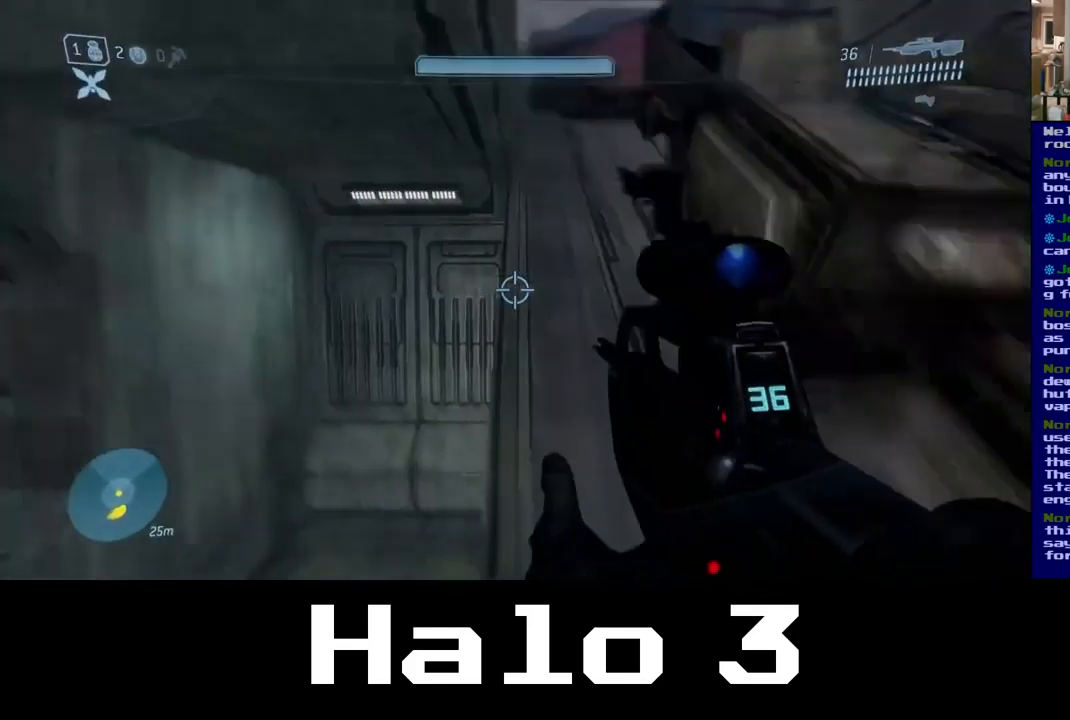
{"buttons": [], "left_stick": "down-right", "right_stick": "center", "events": [[300, "left_stick", "down-right"], [350, "right_stick", "center"]]}
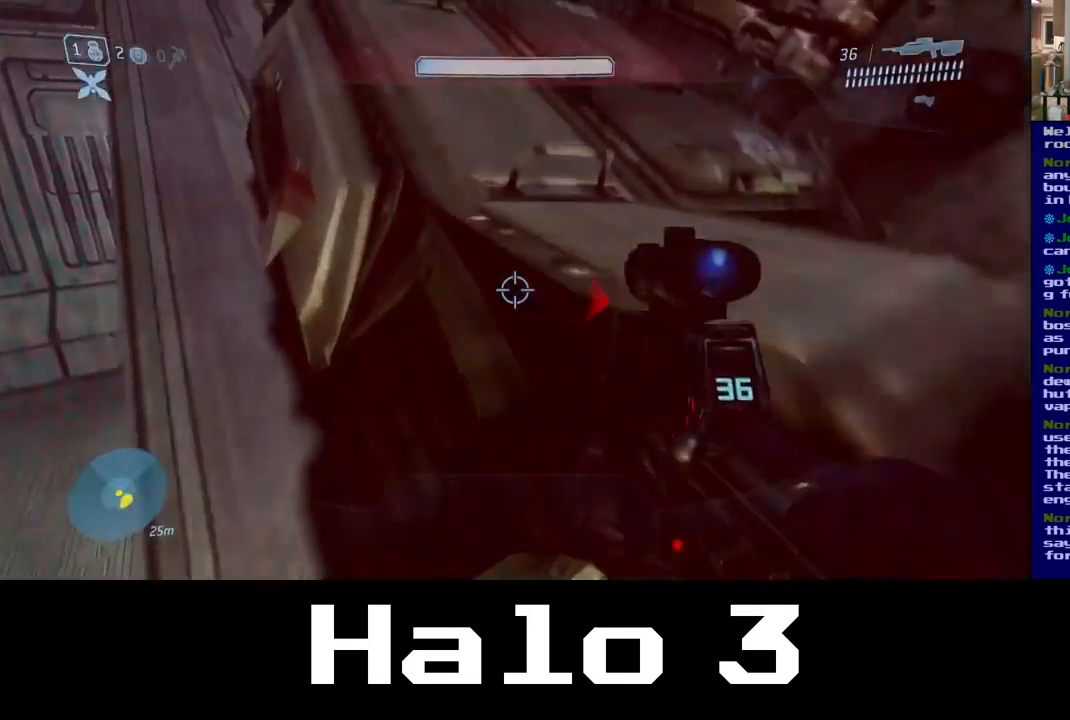
{"buttons": [], "left_stick": "down-right", "right_stick": "down-right", "events": [[333, "right_stick", "down-right"]]}
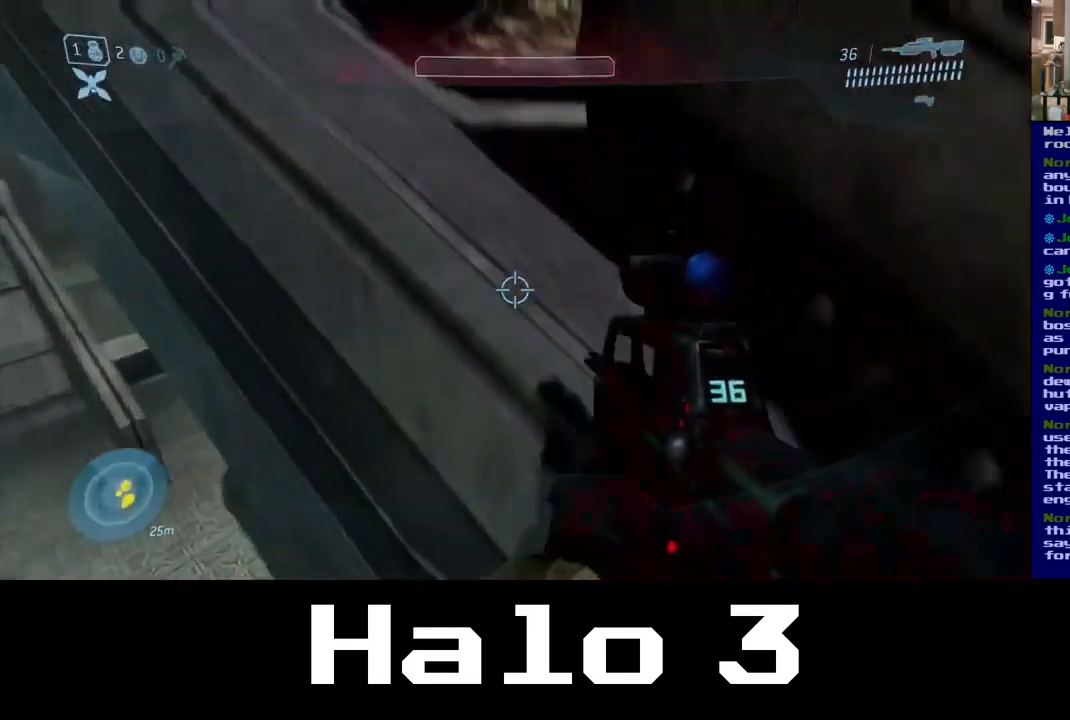
{"buttons": [], "left_stick": "right", "right_stick": "up-right", "events": [[17, "right_stick", "right"], [267, "left_stick", "center"], [483, "right_stick", "up-right"], [500, "left_stick", "right"]]}
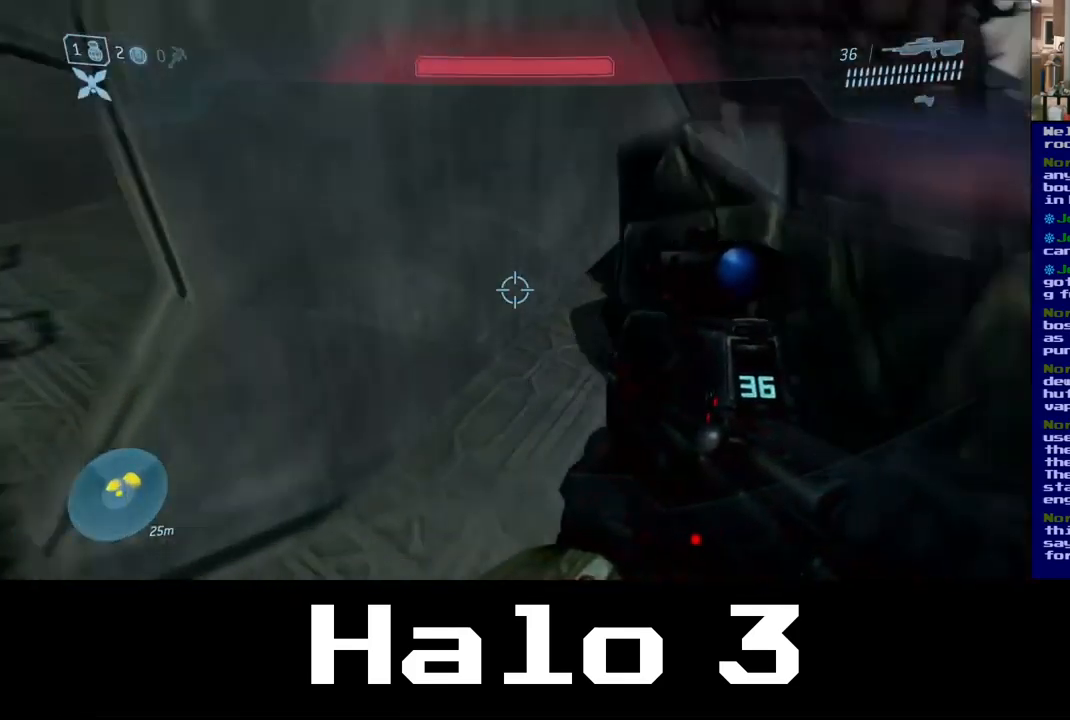
{"buttons": [], "left_stick": "up-right", "right_stick": "center", "events": [[117, "right_stick", "up"], [317, "left_stick", "up-right"], [417, "right_stick", "center"]]}
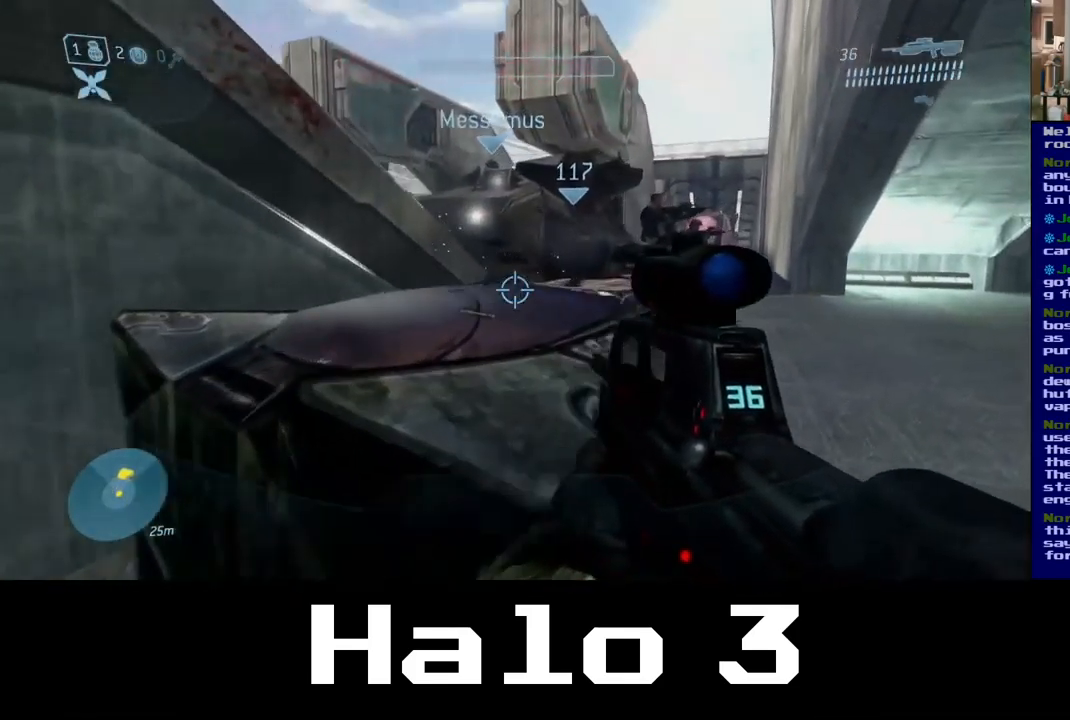
{"buttons": [], "left_stick": "up-right", "right_stick": "left", "events": [[50, "A", "down"], [200, "A", "up"], [367, "right_stick", "left"]]}
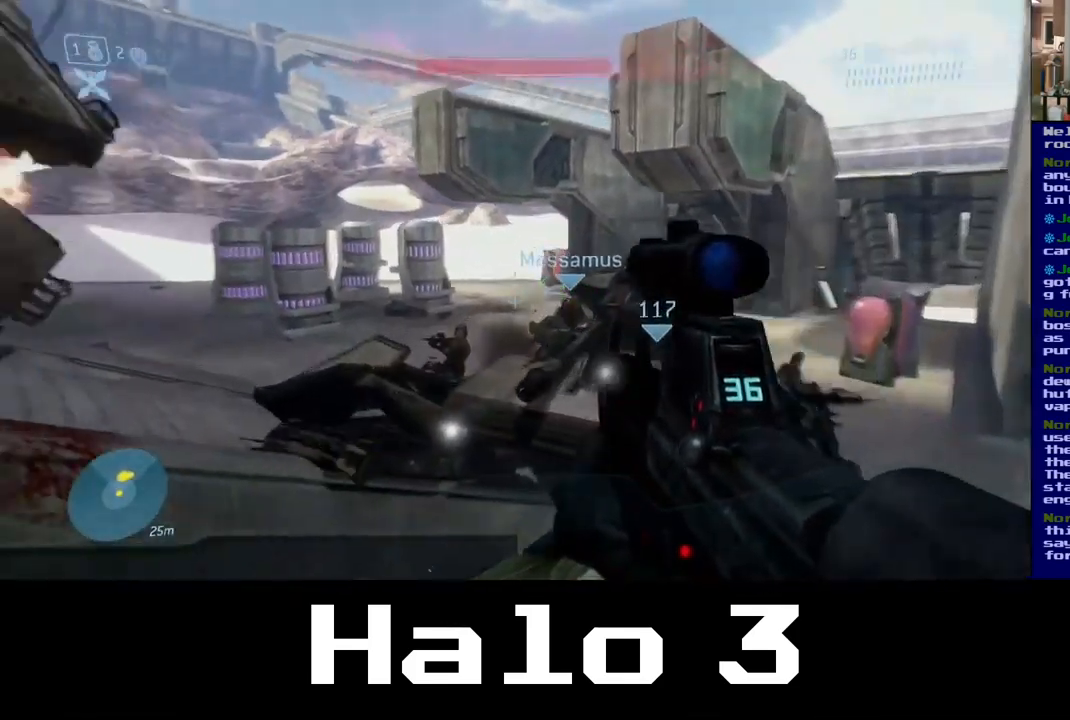
{"buttons": [], "left_stick": "down", "right_stick": "left", "events": [[250, "right_stick", "center"], [400, "left_stick", "down-right"], [400, "right_stick", "left"], [467, "left_stick", "down"]]}
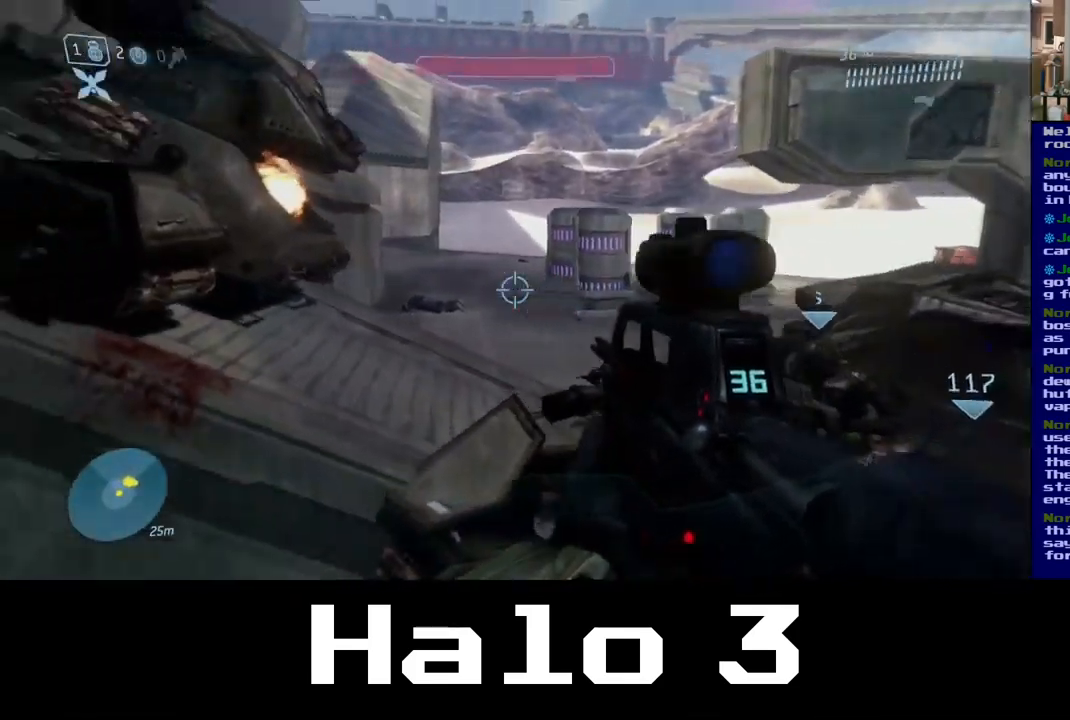
{"buttons": [], "left_stick": "up-left", "right_stick": "center", "events": [[83, "right_stick", "up-left"], [100, "left_stick", "down-left"], [383, "right_stick", "center"], [467, "left_stick", "up-left"]]}
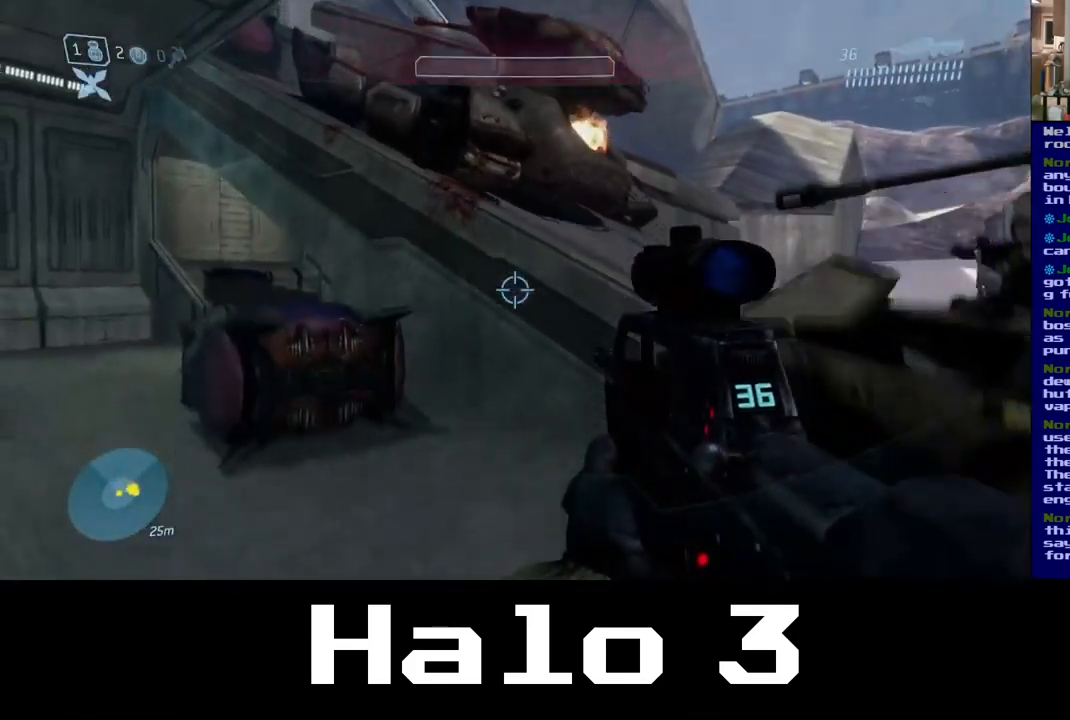
{"buttons": [], "left_stick": "up", "right_stick": "right", "events": [[167, "right_stick", "right"], [300, "right_stick", "center"], [333, "left_stick", "up"], [417, "right_stick", "right"]]}
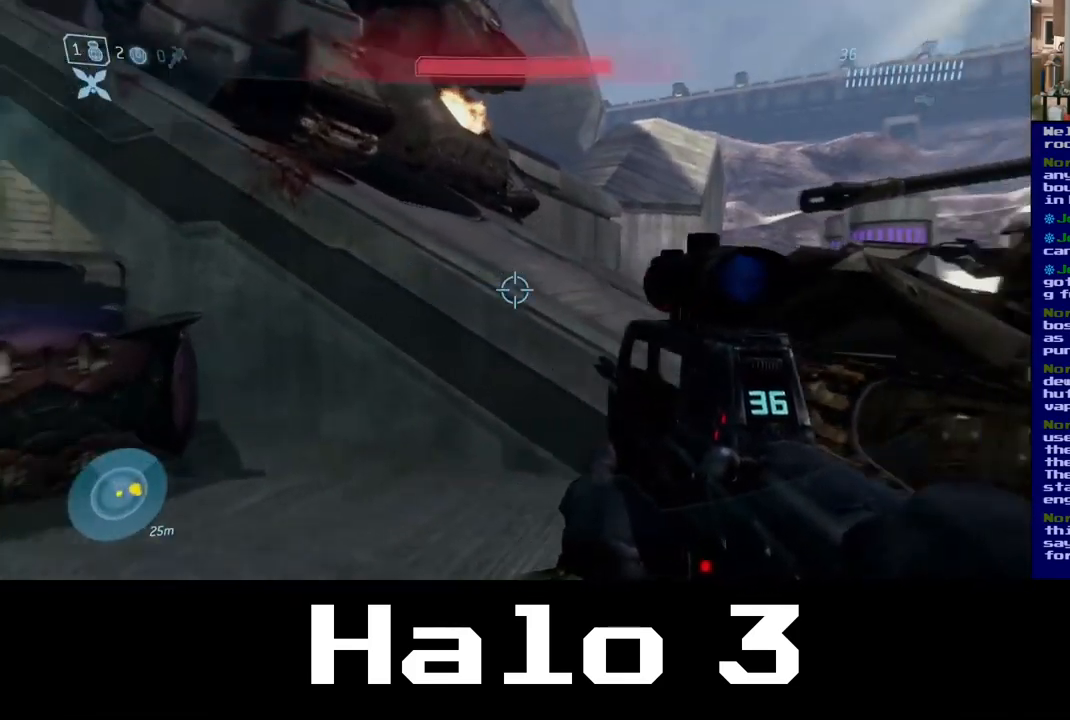
{"buttons": [], "left_stick": "left", "right_stick": "down-left", "events": [[17, "left_stick", "up-right"], [50, "right_stick", "center"], [117, "A", "down"], [250, "A", "up"], [334, "left_stick", "center"], [400, "right_stick", "down-left"], [434, "left_stick", "left"]]}
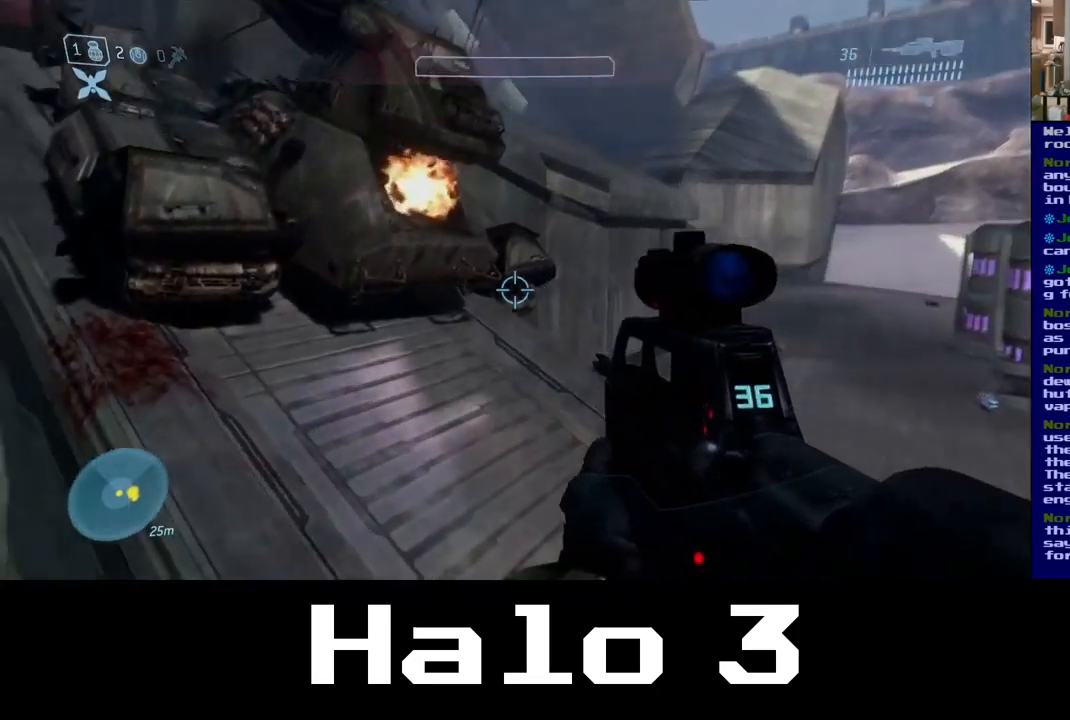
{"buttons": [], "left_stick": "up-left", "right_stick": "left", "events": [[117, "left_stick", "up-left"], [267, "right_stick", "center"], [500, "right_stick", "left"]]}
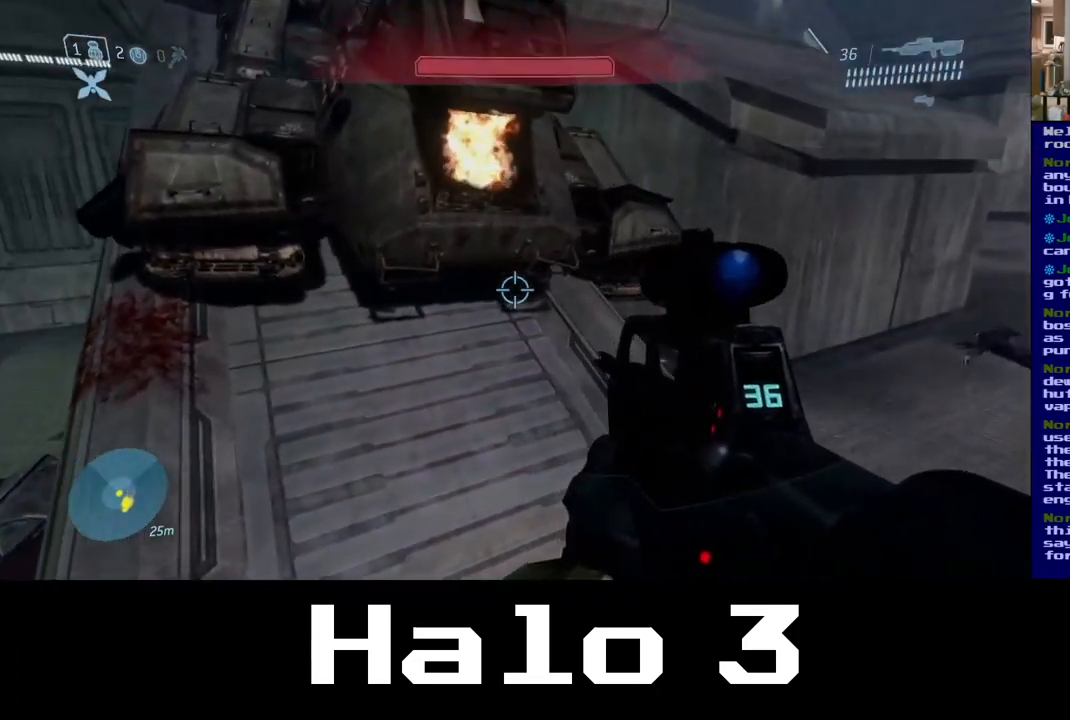
{"buttons": [], "left_stick": "up-left", "right_stick": "center", "events": [[234, "right_stick", "center"]]}
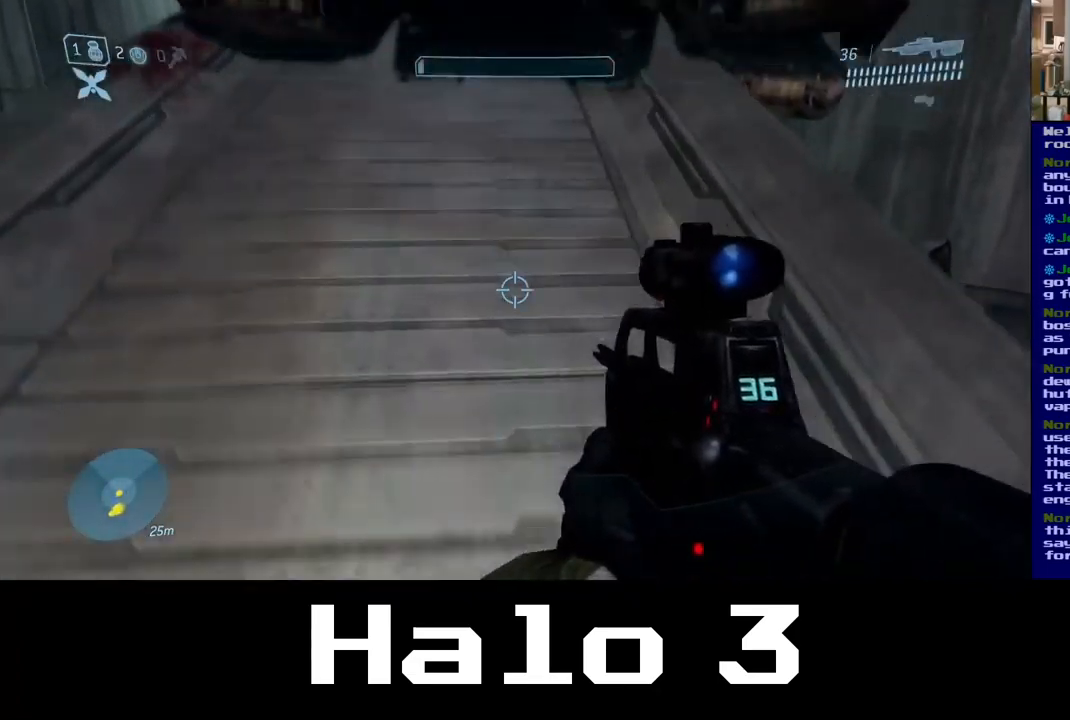
{"buttons": [], "left_stick": "up-left", "right_stick": "center", "events": []}
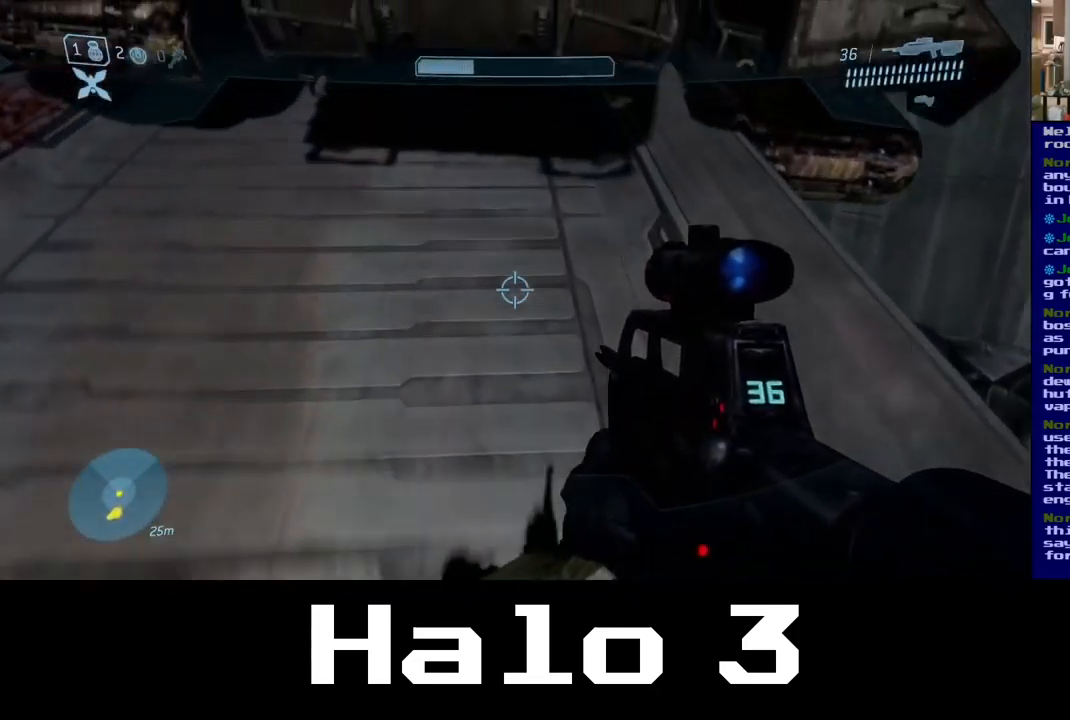
{"buttons": [], "left_stick": "center", "right_stick": "center", "events": [[267, "X", "down"], [284, "left_stick", "center"], [450, "X", "up"]]}